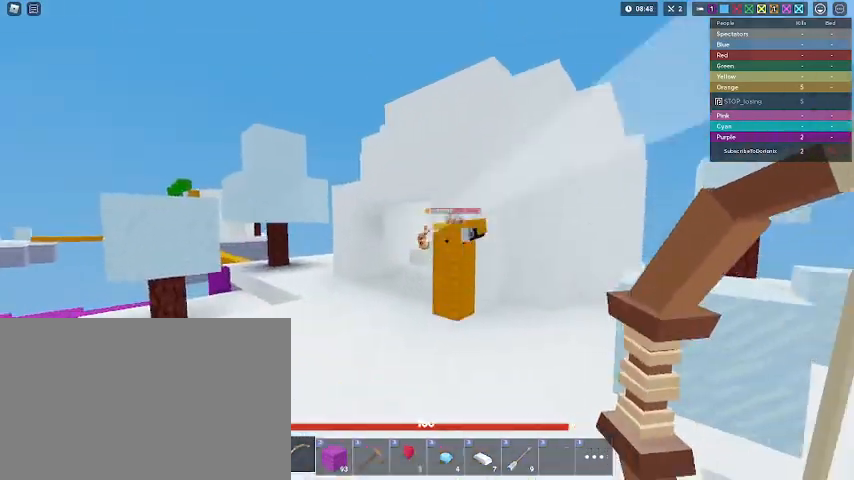
Gameplay with keyboard and mouse; each line is a JSON object with the keys and mouse buttons held at the frame after it. "events" lists presses ("down") and releases ("up") of "1", "2", "3", "4", "5", "a", "alt", "c", "caps_lock", "ctrl", "d", "e", "f", "g", "q", "r", "s", "shift", "space", "t", "tab", "v", "w", "x", "z", "mouse_left", "mouse_wheel" and "mouse_right" between this image and that frame as [ms after this image, input, new state], when the widget could be followed in between. "mouse_left", "mouse_wheel", "mouse_right" = the "left", "wheel", "right" buttons of the "mouse" list. No other keys are recorded. Fast repeated clicks can show as one long hold. "wheel" means that the mouse wheel is clicked or scrolled. "mouse_move" is the direction in which the mouse moves at that frame (one of eight, or "still"), when it could be read.
{"keys": ["shift", "w"], "mouse": [], "mouse_move": "still", "events": [[33, "shift", "down"], [333, "1", "down"], [367, "1", "up"]]}
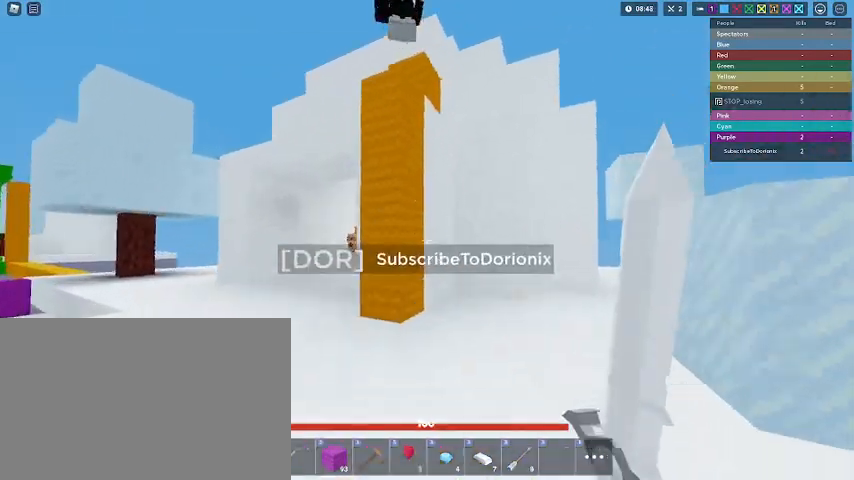
{"keys": ["shift", "space", "w"], "mouse": ["left"], "mouse_move": "down", "events": [[100, "3", "down"], [233, "3", "up"], [400, "space", "down"], [467, "mouse_left", "down"]]}
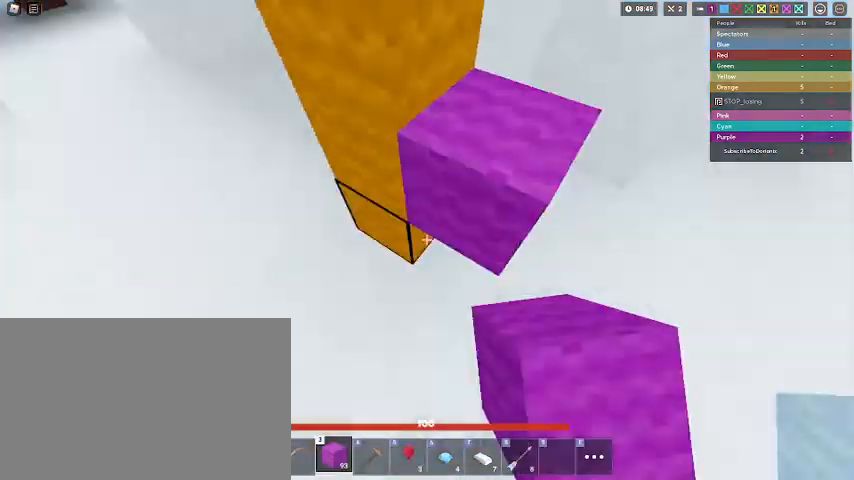
{"keys": ["1", "shift", "space", "w"], "mouse": ["left"], "mouse_move": "still", "events": [[33, "mouse_left", "up"], [67, "mouse_left", "down"], [67, "w", "up"], [200, "mouse_left", "up"], [267, "mouse_left", "down"], [433, "mouse_left", "up"], [500, "1", "down"], [500, "mouse_left", "down"], [500, "w", "down"]]}
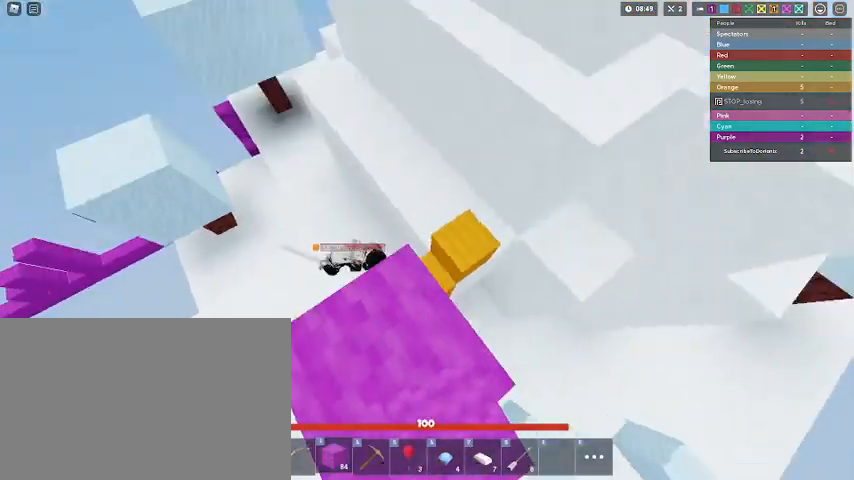
{"keys": ["shift", "w"], "mouse": [], "mouse_move": "still", "events": [[33, "mouse_left", "up"], [100, "1", "up"], [267, "space", "up"]]}
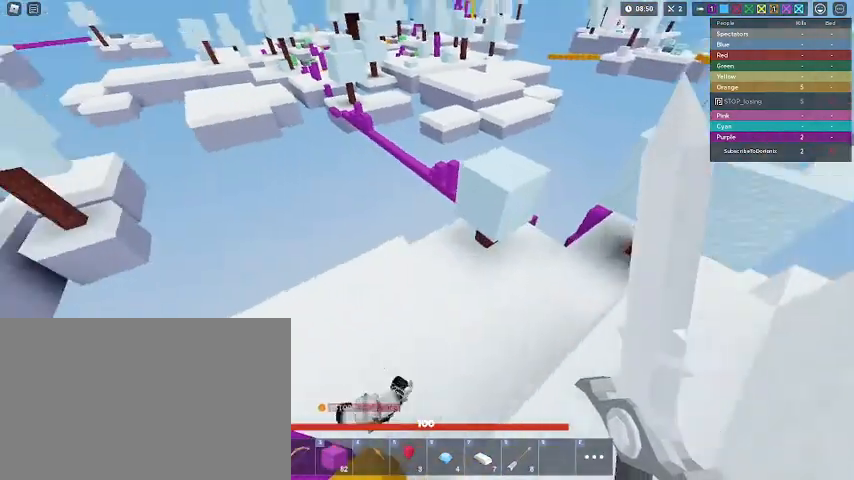
{"keys": ["shift", "w"], "mouse": ["left"], "mouse_move": "left", "events": [[100, "mouse_left", "down"], [200, "mouse_left", "up"], [233, "d", "down"], [233, "mouse_left", "down"], [300, "d", "up"], [300, "mouse_left", "up"], [333, "w", "up"], [400, "mouse_left", "down"], [400, "shift", "up"], [433, "d", "down"], [433, "mouse_left", "up"], [433, "shift", "down"], [500, "d", "up"], [500, "mouse_left", "down"], [500, "w", "down"]]}
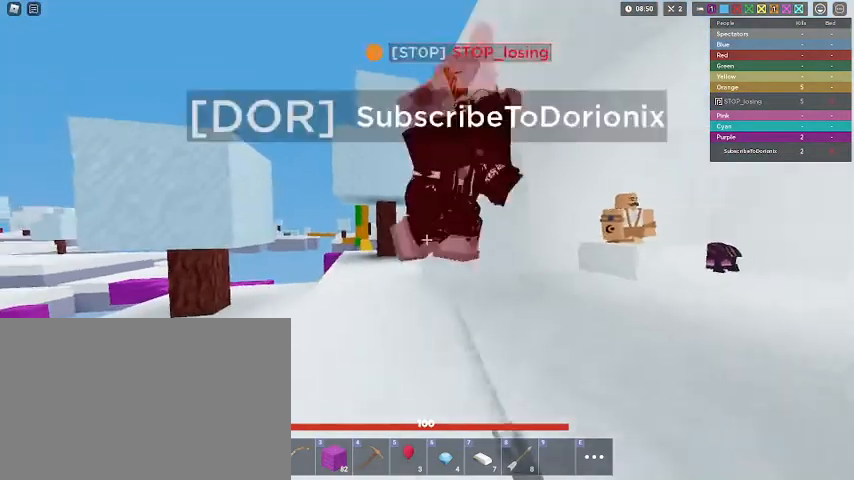
{"keys": ["shift", "w"], "mouse": [], "mouse_move": "still", "events": [[67, "mouse_left", "up"], [67, "shift", "up"], [167, "mouse_left", "down"], [167, "shift", "down"], [200, "mouse_left", "up"], [267, "mouse_left", "down"], [300, "shift", "up"], [367, "mouse_left", "up"], [367, "shift", "down"], [400, "mouse_left", "down"], [500, "mouse_left", "up"]]}
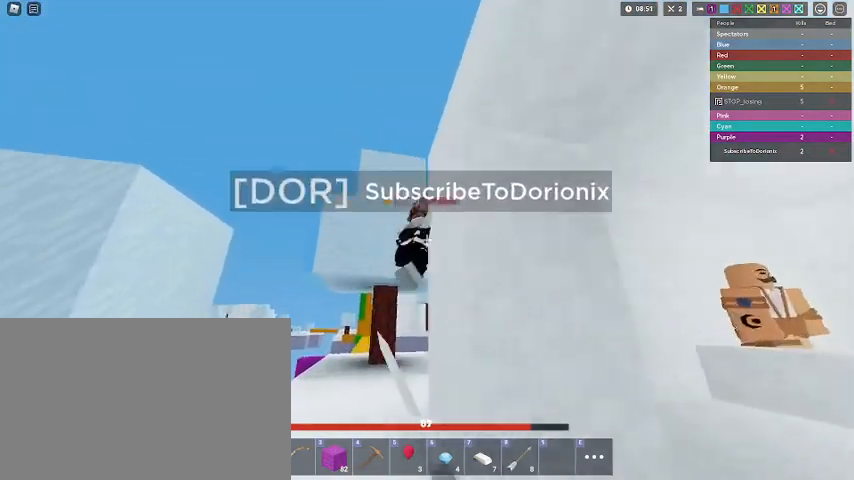
{"keys": ["shift", "w"], "mouse": [], "mouse_move": "still", "events": [[33, "mouse_left", "down"], [100, "mouse_left", "up"], [233, "mouse_left", "down"], [233, "shift", "up"], [267, "mouse_left", "up"], [333, "shift", "down"], [367, "mouse_left", "down"], [467, "mouse_left", "up"]]}
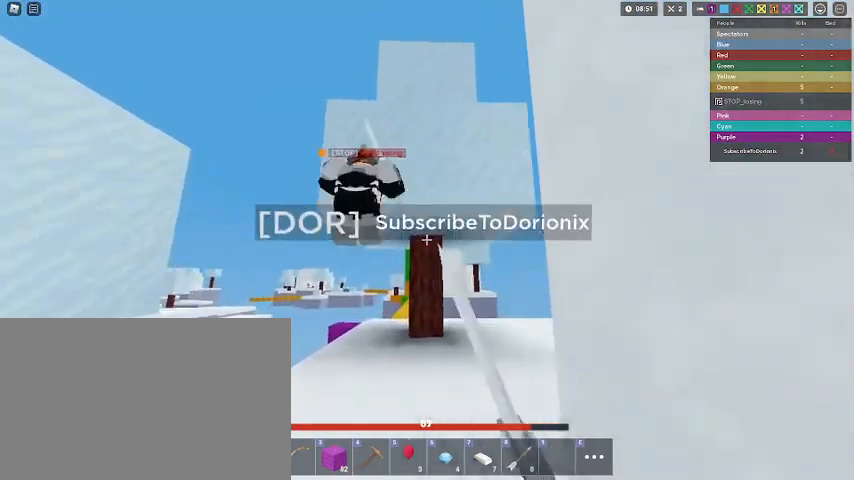
{"keys": ["shift", "w"], "mouse": [], "mouse_move": "still", "events": [[67, "mouse_left", "down"], [100, "mouse_left", "up"], [167, "space", "down"], [333, "2", "down"], [367, "space", "up"], [433, "2", "up"], [433, "mouse_left", "down"], [500, "mouse_left", "up"]]}
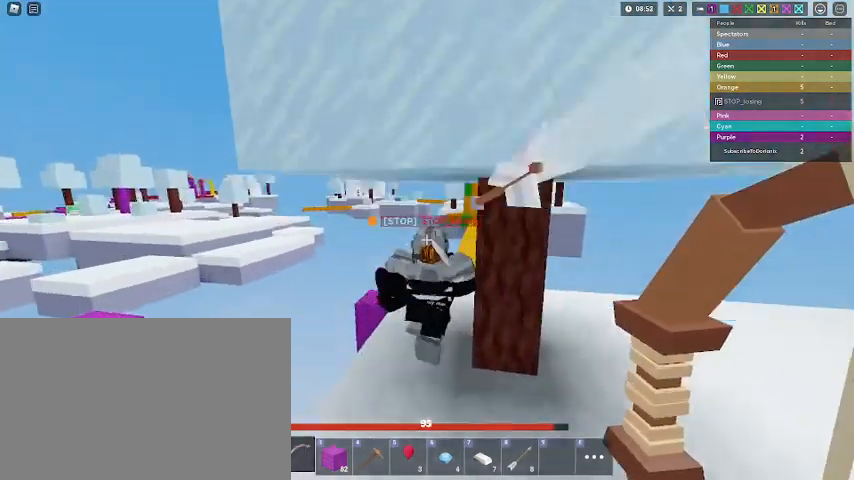
{"keys": ["2", "shift", "w"], "mouse": [], "mouse_move": "still", "events": [[67, "1", "down"], [200, "1", "up"], [200, "shift", "up"], [267, "shift", "down"], [400, "2", "down"]]}
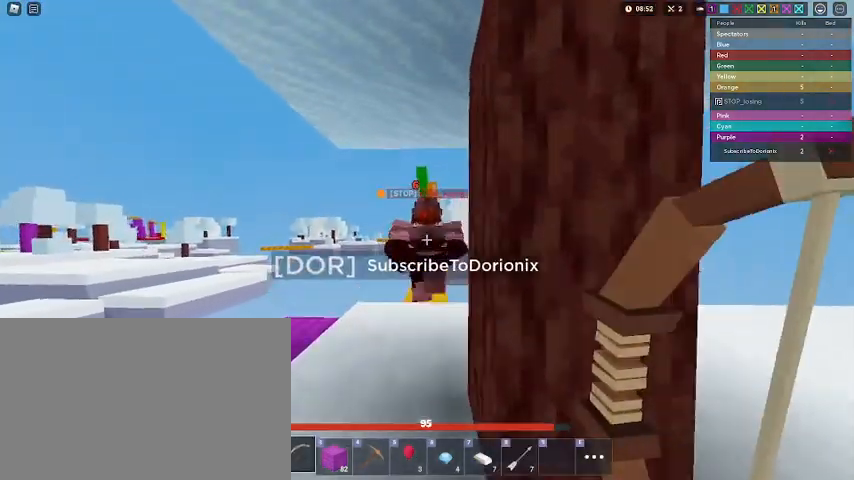
{"keys": ["shift", "space", "w"], "mouse": [], "mouse_move": "still", "events": [[33, "2", "up"], [100, "a", "down"], [233, "a", "up"], [467, "space", "down"]]}
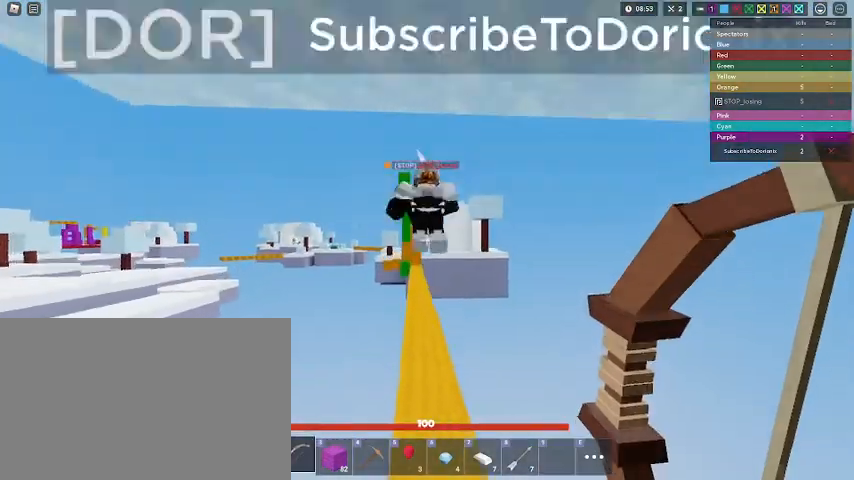
{"keys": ["shift", "space", "w"], "mouse": [], "mouse_move": "still", "events": [[67, "space", "up"], [433, "space", "down"]]}
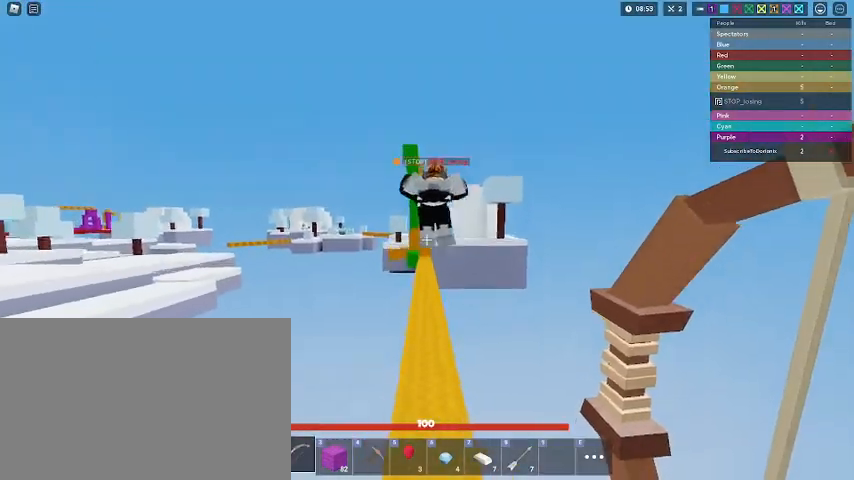
{"keys": ["shift", "w"], "mouse": [], "mouse_move": "still", "events": [[67, "mouse_left", "down"], [67, "space", "up"], [133, "mouse_left", "up"], [233, "1", "down"], [267, "shift", "up"], [300, "1", "up"], [400, "shift", "down"]]}
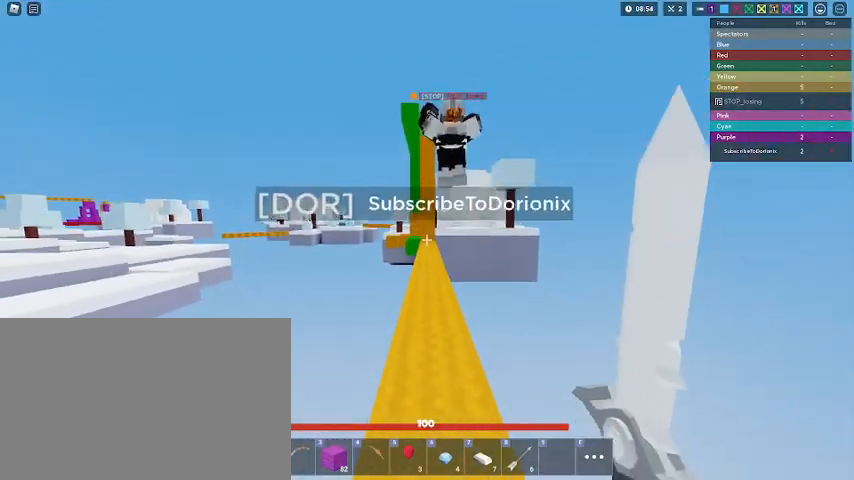
{"keys": ["shift", "w"], "mouse": ["left"], "mouse_move": "still", "events": [[100, "2", "down"], [167, "2", "up"], [267, "space", "down"], [467, "space", "up"], [500, "mouse_left", "down"]]}
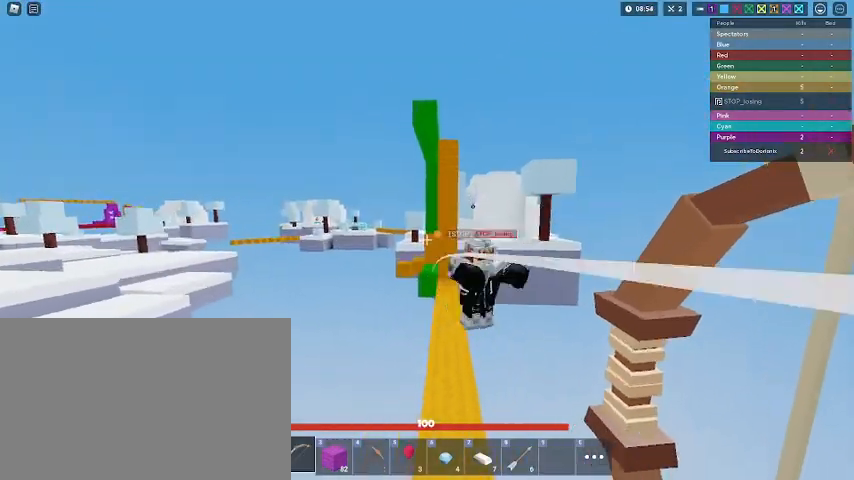
{"keys": ["shift", "w"], "mouse": [], "mouse_move": "still", "events": [[67, "mouse_left", "up"], [133, "1", "down"], [133, "shift", "up"], [233, "1", "up"], [233, "shift", "down"]]}
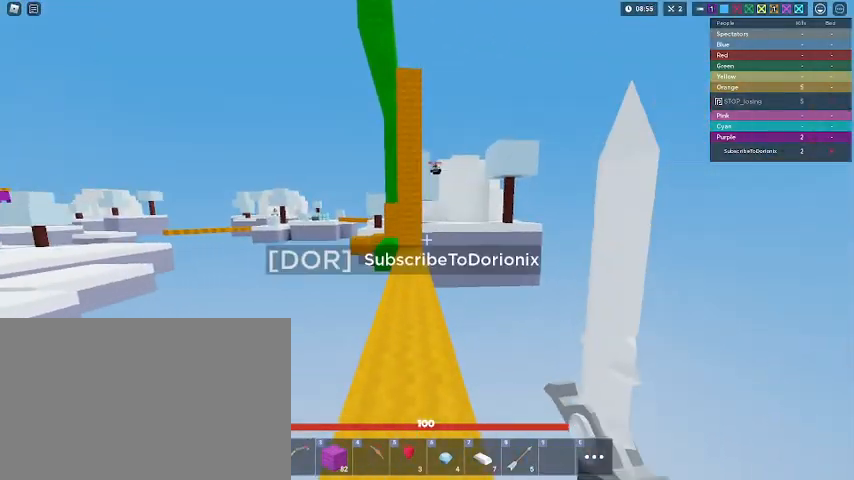
{"keys": ["shift", "w"], "mouse": [], "mouse_move": "still", "events": [[300, "w", "up"], [367, "3", "down"], [367, "w", "down"], [500, "3", "up"]]}
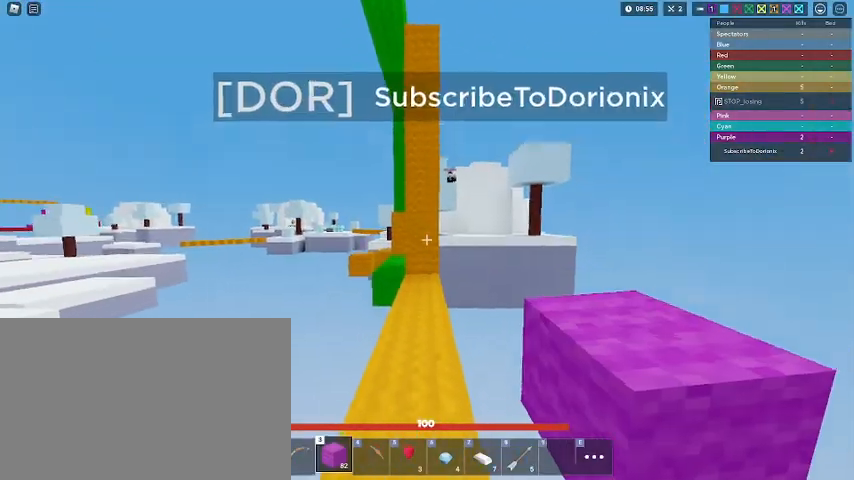
{"keys": ["shift", "w"], "mouse": [], "mouse_move": "still", "events": [[300, "mouse_left", "down"], [333, "mouse_left", "up"]]}
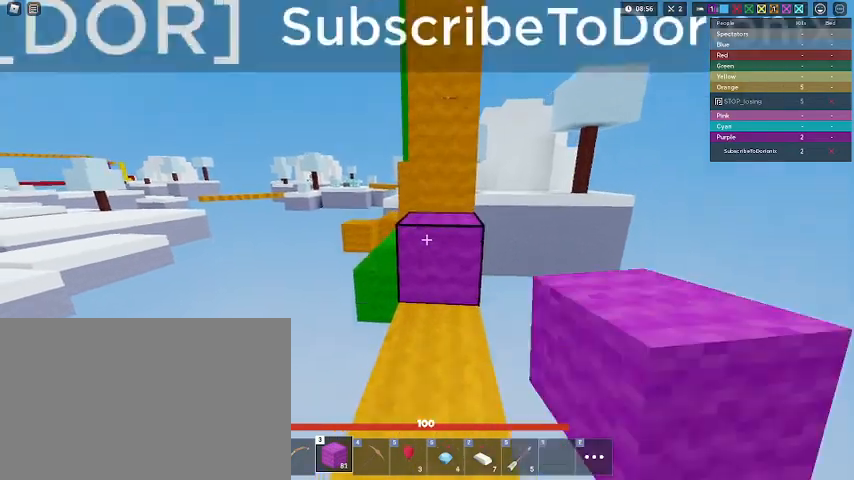
{"keys": ["shift", "w"], "mouse": [], "mouse_move": "still", "events": [[300, "space", "down"], [433, "space", "up"]]}
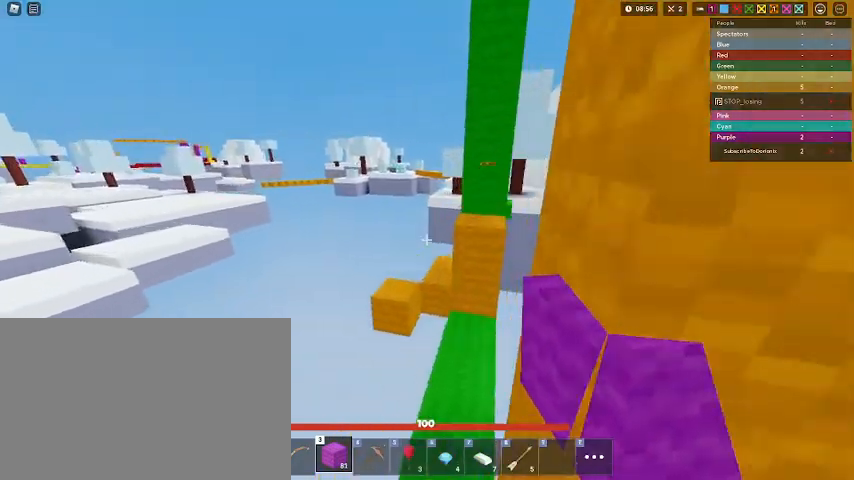
{"keys": ["shift", "space", "w"], "mouse": [], "mouse_move": "still", "events": [[500, "space", "down"]]}
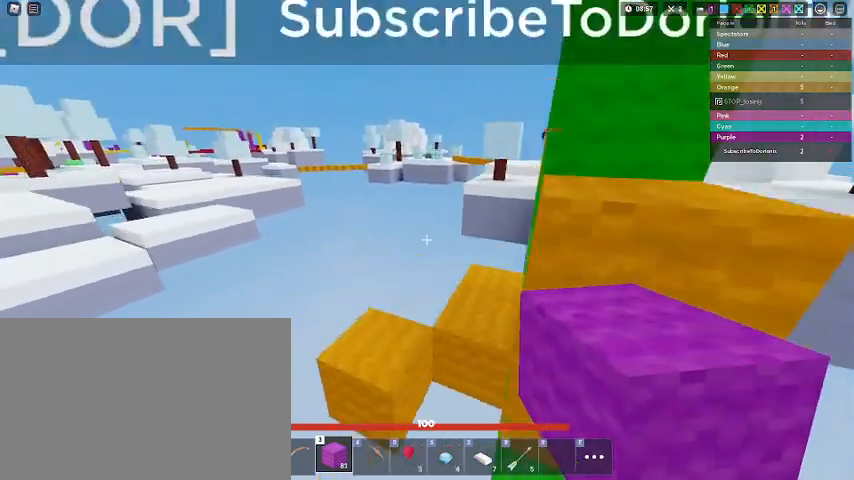
{"keys": ["shift", "w"], "mouse": [], "mouse_move": "still", "events": [[133, "space", "up"]]}
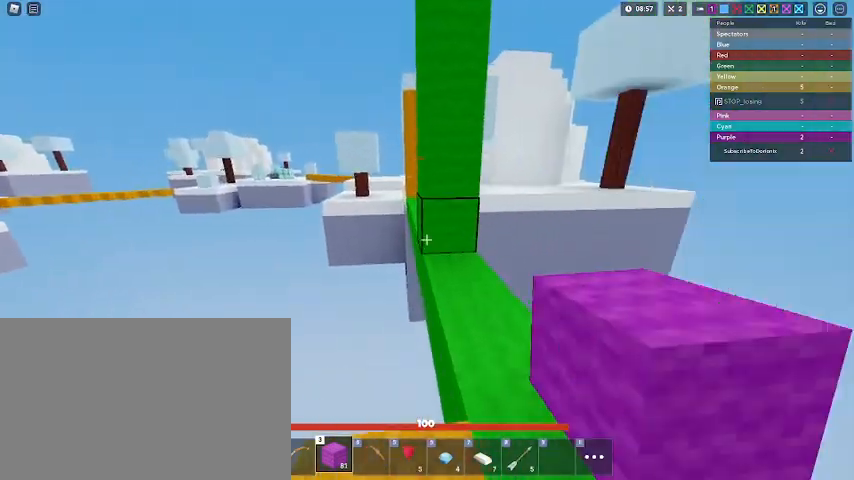
{"keys": ["shift", "w"], "mouse": [], "mouse_move": "still", "events": [[67, "space", "down"], [200, "d", "down"], [233, "space", "up"], [300, "d", "up"]]}
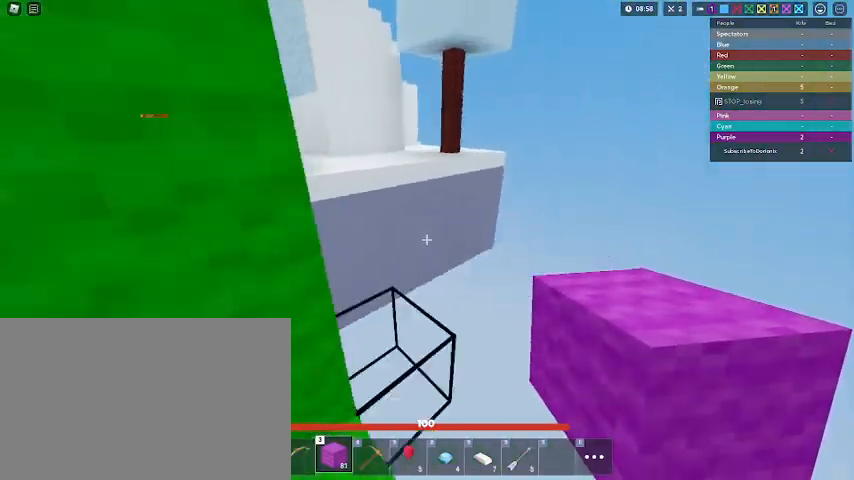
{"keys": ["shift", "w"], "mouse": [], "mouse_move": "still", "events": [[167, "space", "down"], [433, "space", "up"]]}
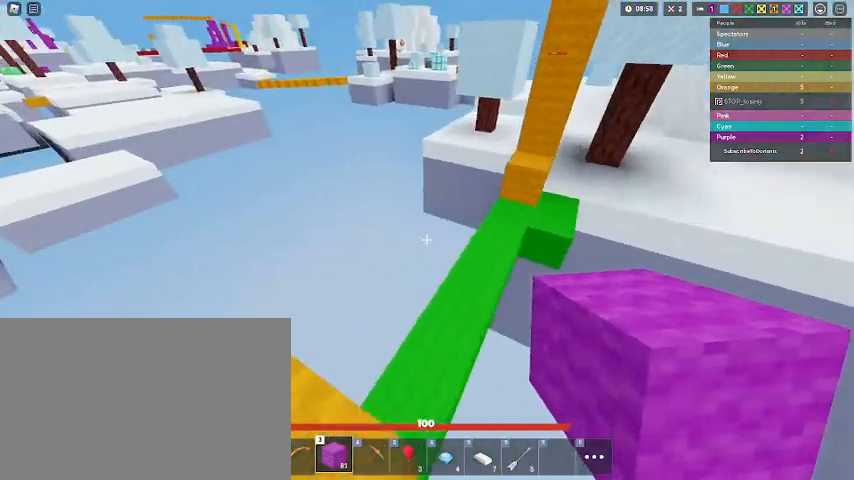
{"keys": ["shift", "w"], "mouse": [], "mouse_move": "still", "events": []}
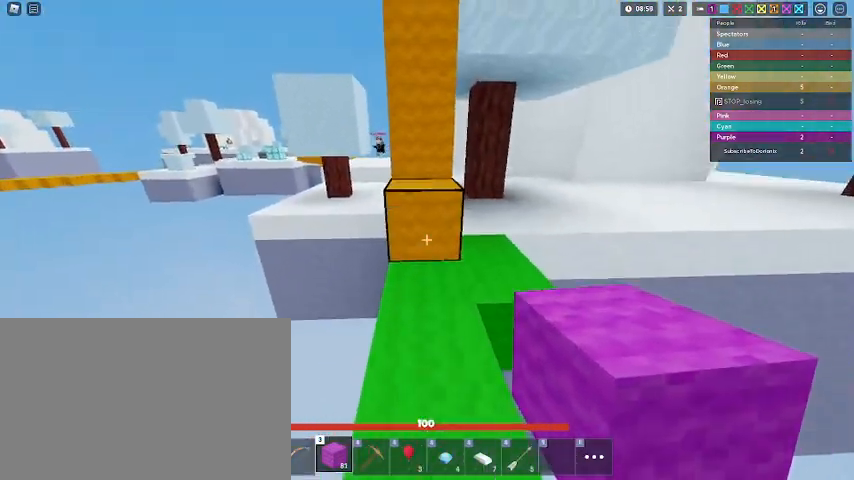
{"keys": ["shift", "w"], "mouse": [], "mouse_move": "still", "events": [[167, "space", "down"], [300, "space", "up"]]}
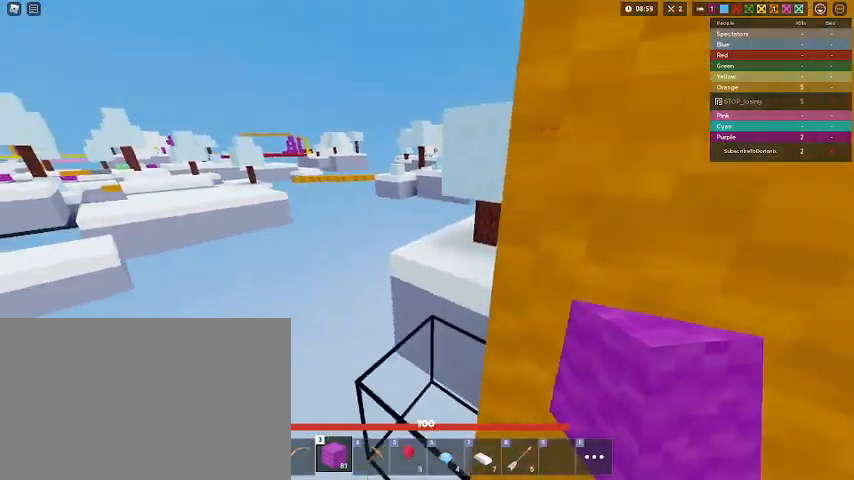
{"keys": ["shift", "space", "w"], "mouse": [], "mouse_move": "still", "events": [[133, "space", "down"]]}
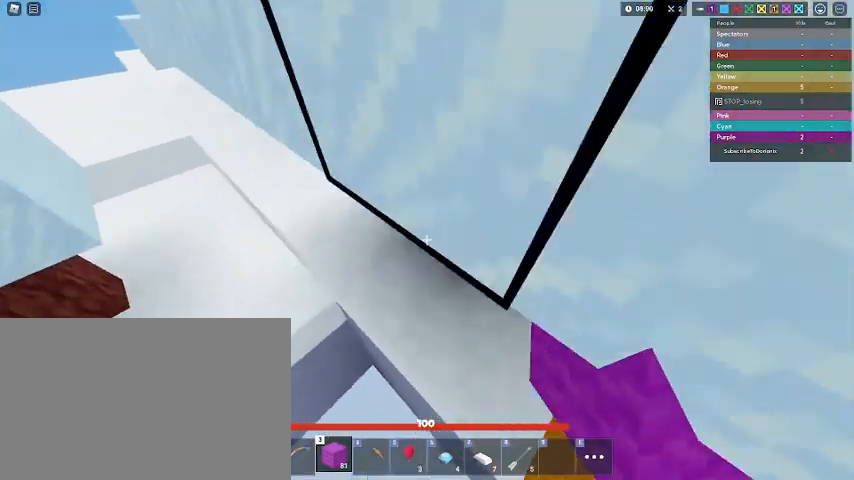
{"keys": ["shift", "space", "w"], "mouse": [], "mouse_move": "still", "events": []}
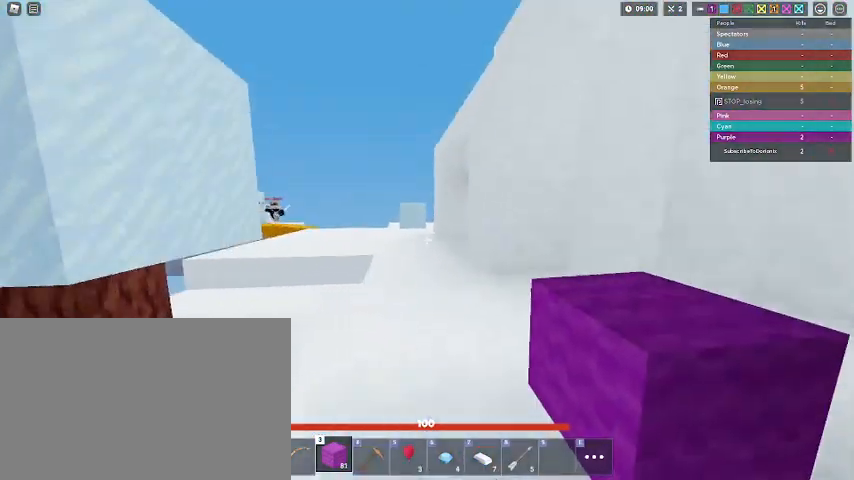
{"keys": ["d", "shift", "w"], "mouse": [], "mouse_move": "still", "events": [[67, "space", "up"], [200, "2", "down"], [333, "2", "up"], [467, "d", "down"]]}
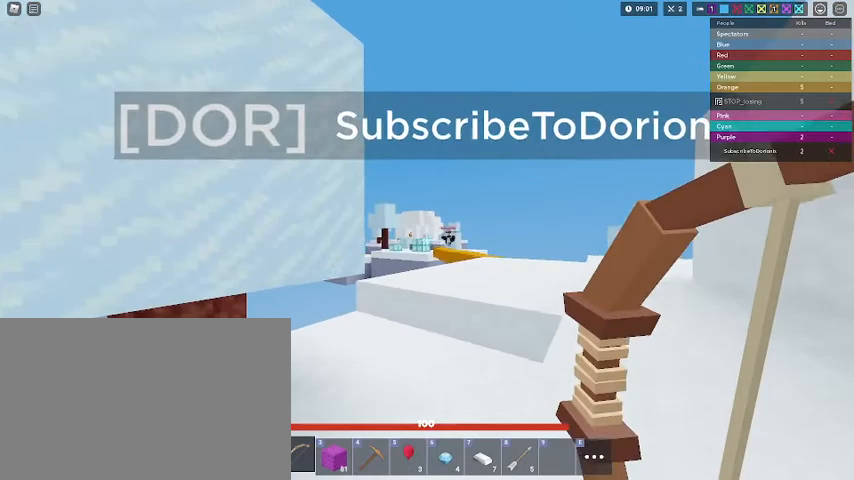
{"keys": ["d", "shift", "w"], "mouse": [], "mouse_move": "still", "events": [[67, "space", "down"], [267, "space", "up"], [300, "mouse_left", "down"], [400, "mouse_left", "up"], [400, "shift", "up"], [433, "shift", "down"]]}
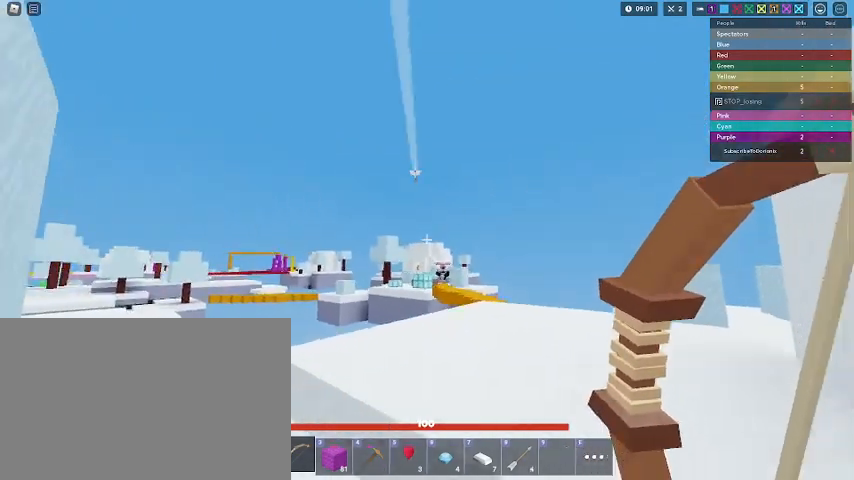
{"keys": ["shift", "w"], "mouse": [], "mouse_move": "still", "events": [[100, "d", "up"], [267, "d", "down"], [500, "d", "up"]]}
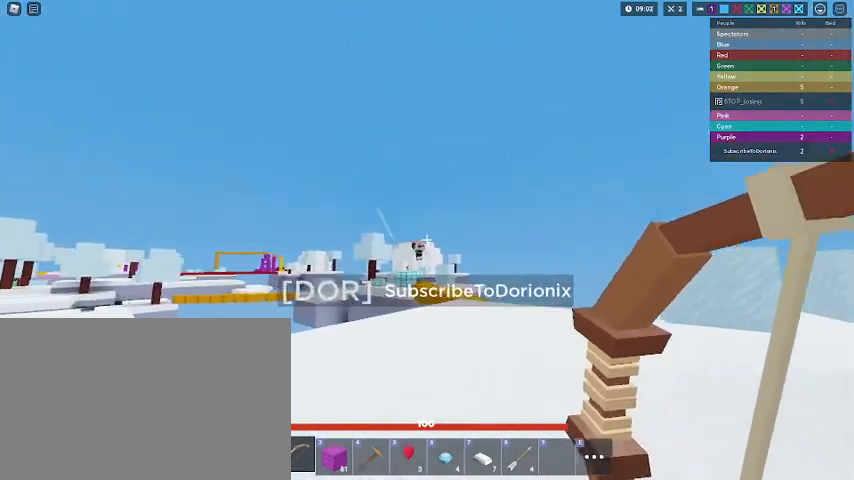
{"keys": ["d", "shift", "w"], "mouse": [], "mouse_move": "still", "events": [[233, "d", "down"]]}
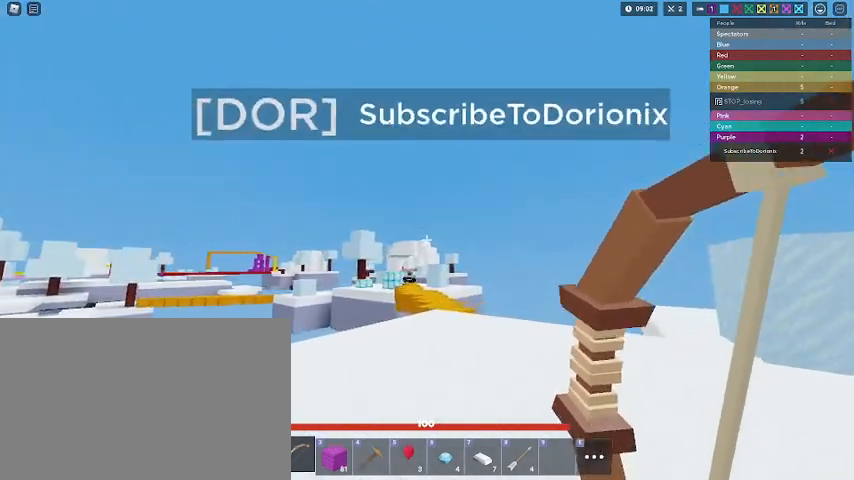
{"keys": ["shift", "space", "w"], "mouse": [], "mouse_move": "still", "events": [[100, "d", "up"], [367, "space", "down"]]}